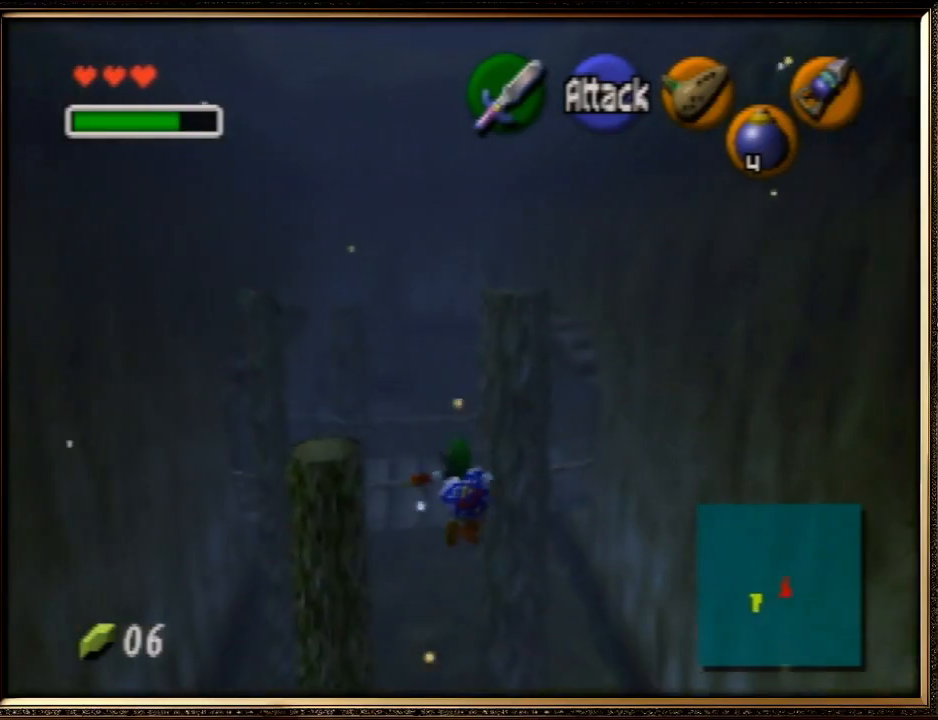
Gameplay with a controller (Nintendo layout); each line is a JSON object with the inputs held at the frame after it. "events" lists button and stick changes between this image and that frame as [ms after this image, input, new state], when the widget could be followed in between. Not read: L1 L3 R3 START.
{"buttons": [], "left_stick": "up", "events": []}
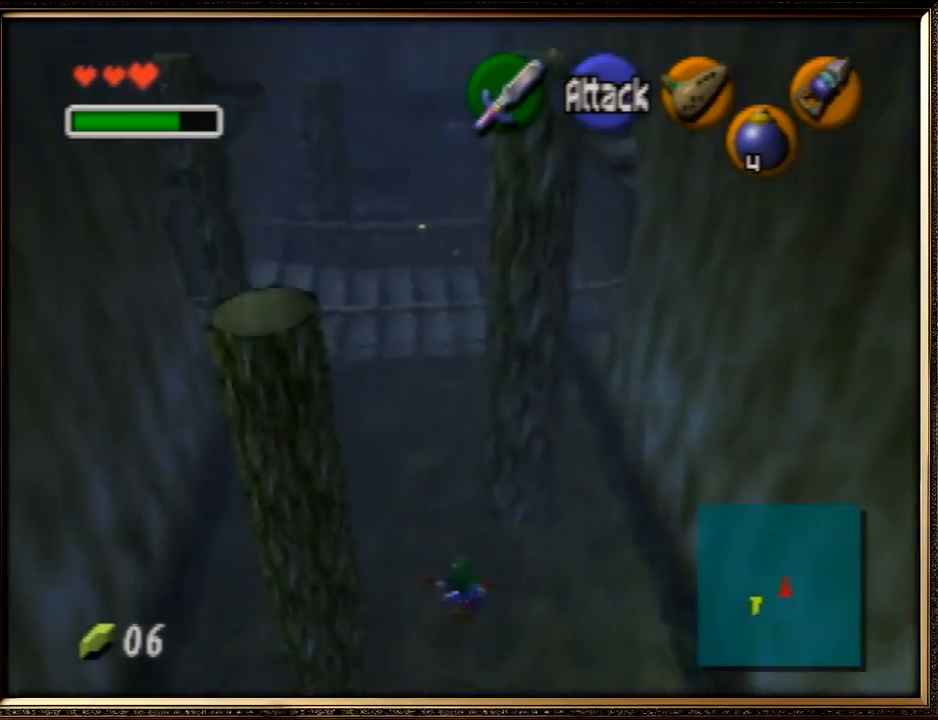
{"buttons": [], "left_stick": "up", "events": []}
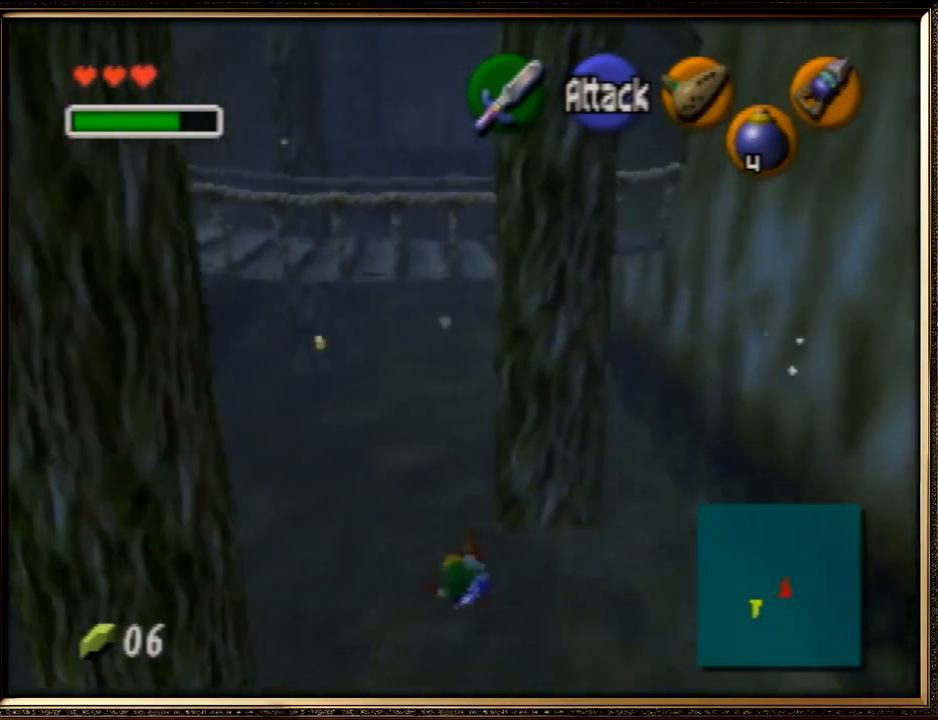
{"buttons": ["B", "R1"], "left_stick": "up", "events": [[400, "B", "down"], [467, "R1", "down"]]}
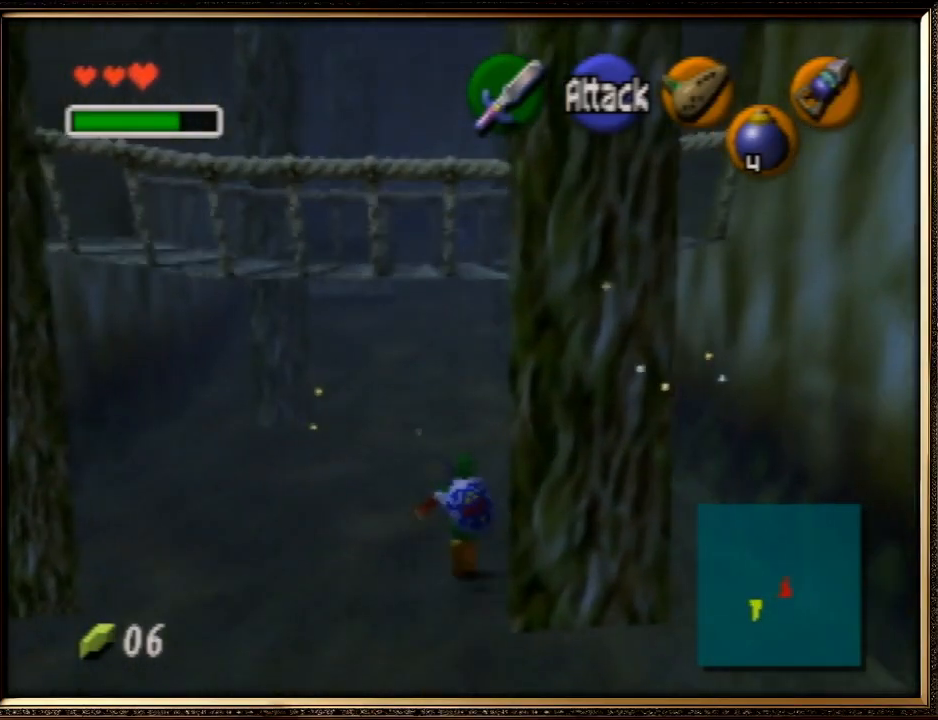
{"buttons": ["A"], "left_stick": "up", "events": [[33, "B", "up"], [100, "R1", "up"], [167, "A", "down"], [267, "A", "up"], [333, "A", "down"], [433, "A", "up"], [500, "A", "down"]]}
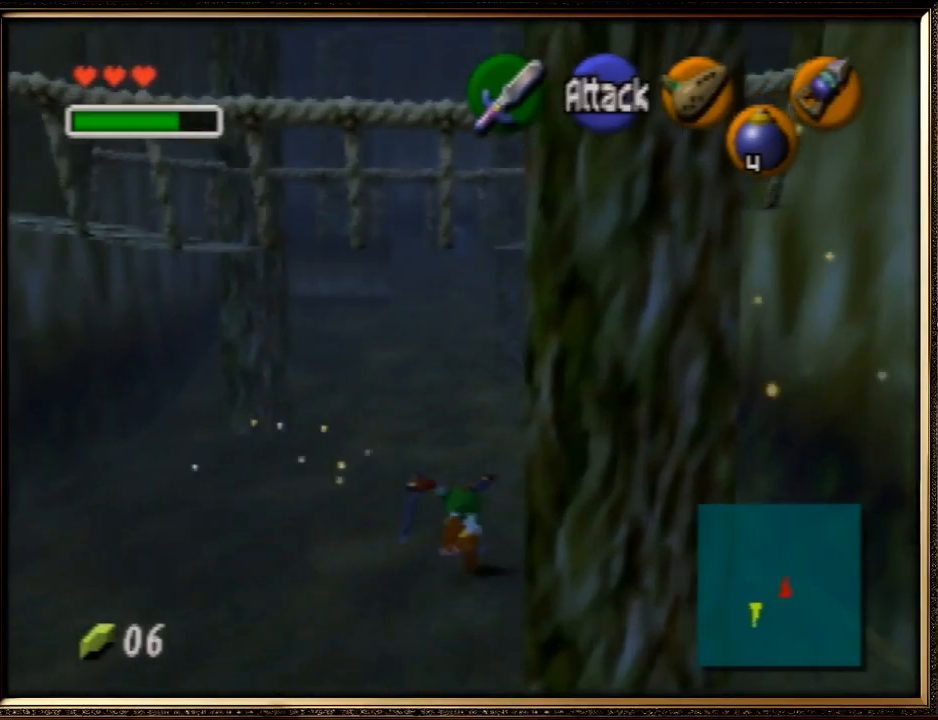
{"buttons": ["A"], "left_stick": "up", "events": [[100, "A", "up"], [433, "A", "down"]]}
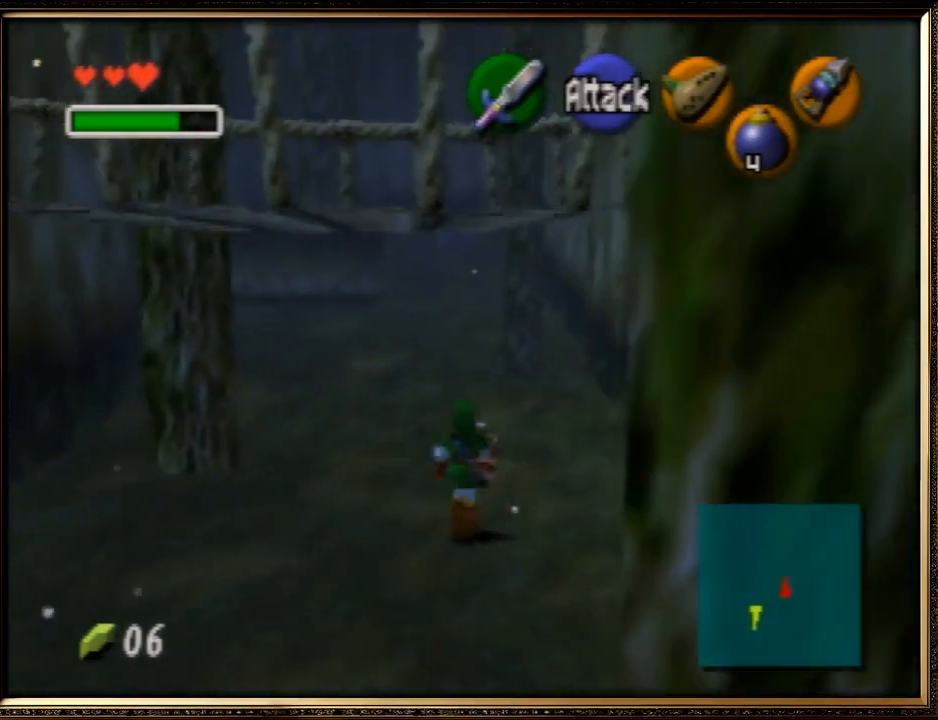
{"buttons": [], "left_stick": "up", "events": [[200, "A", "up"]]}
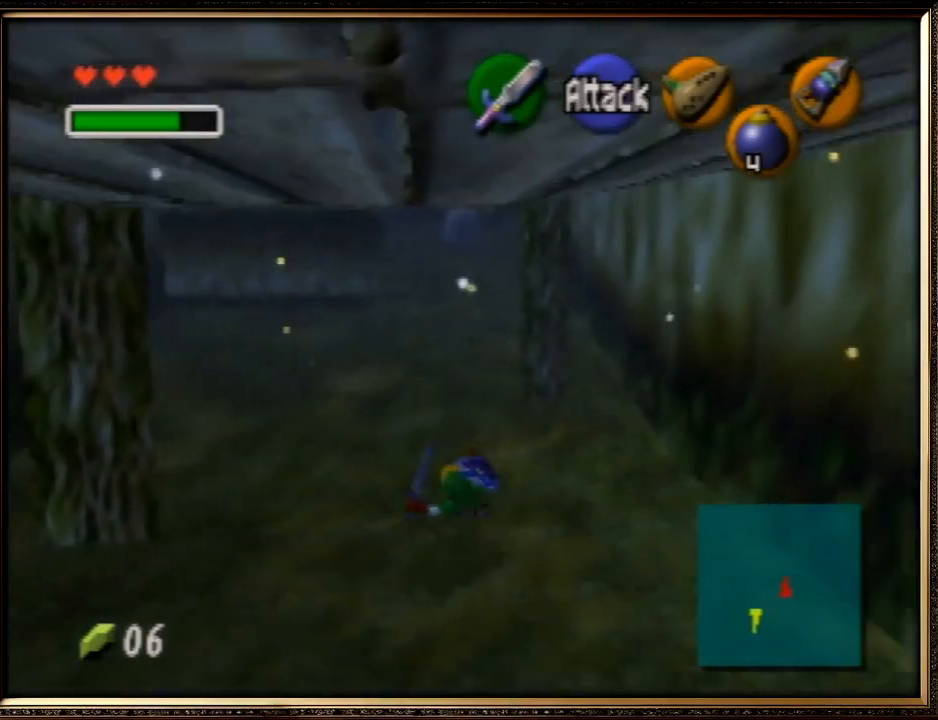
{"buttons": ["A"], "left_stick": "up", "events": [[200, "A", "down"]]}
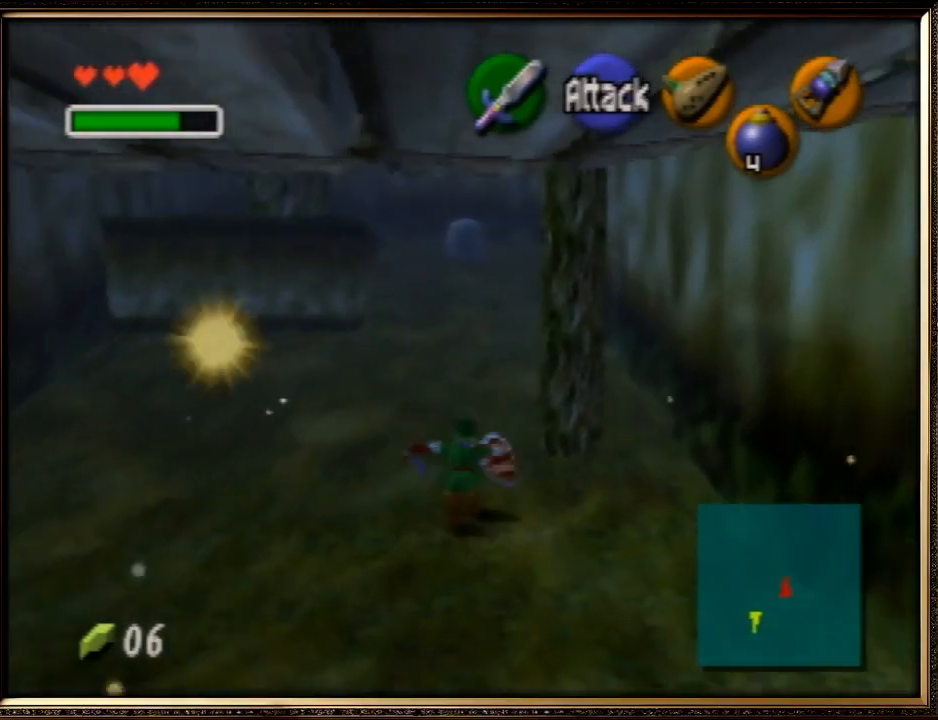
{"buttons": ["A"], "left_stick": "up", "events": [[67, "A", "up"], [500, "A", "down"]]}
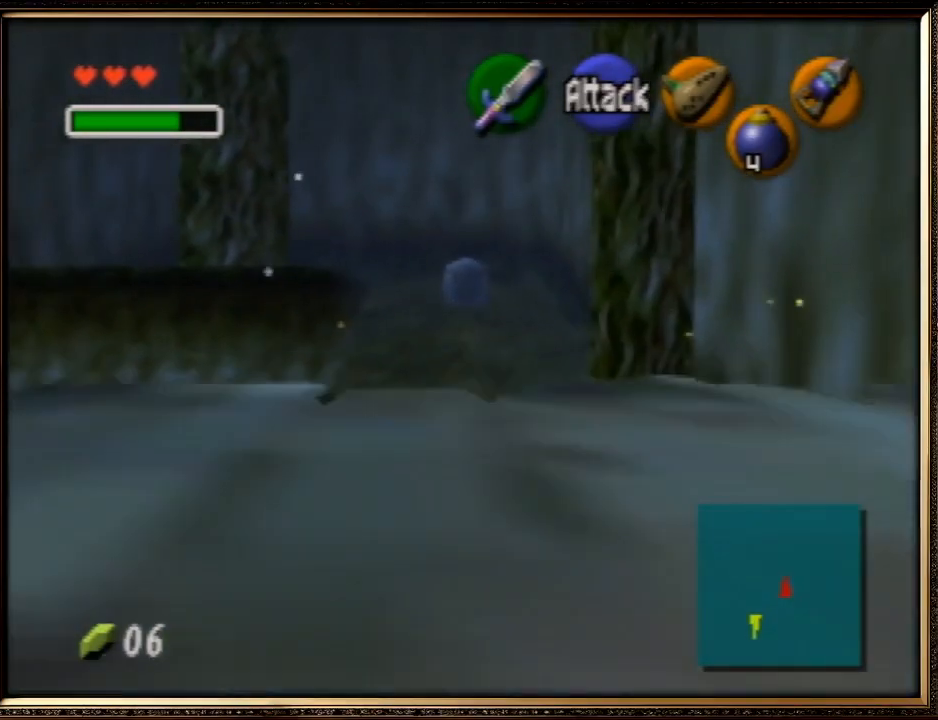
{"buttons": [], "left_stick": "up", "events": [[267, "A", "up"]]}
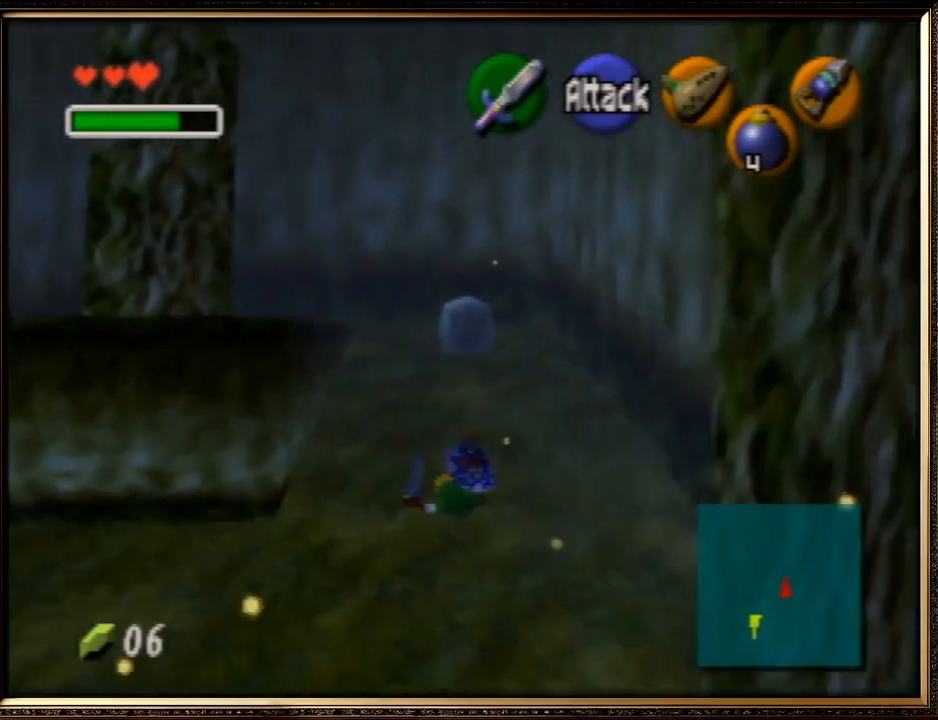
{"buttons": [], "left_stick": "up", "events": []}
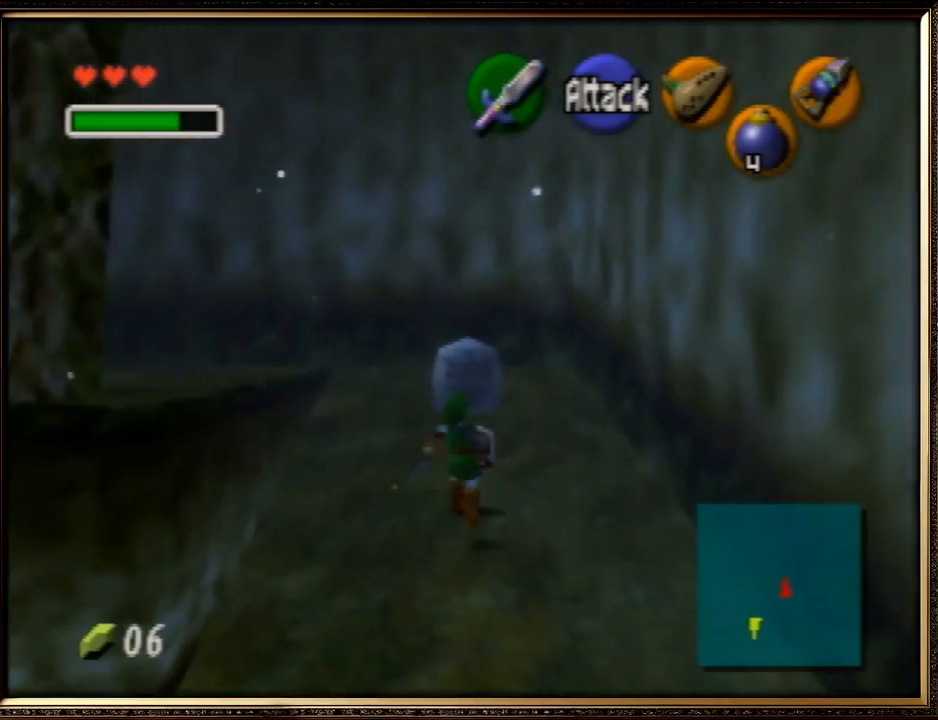
{"buttons": [], "left_stick": "center", "events": [[100, "R1", "down"], [167, "left_stick", "center"], [200, "B", "down"], [400, "B", "up"], [433, "R1", "up"]]}
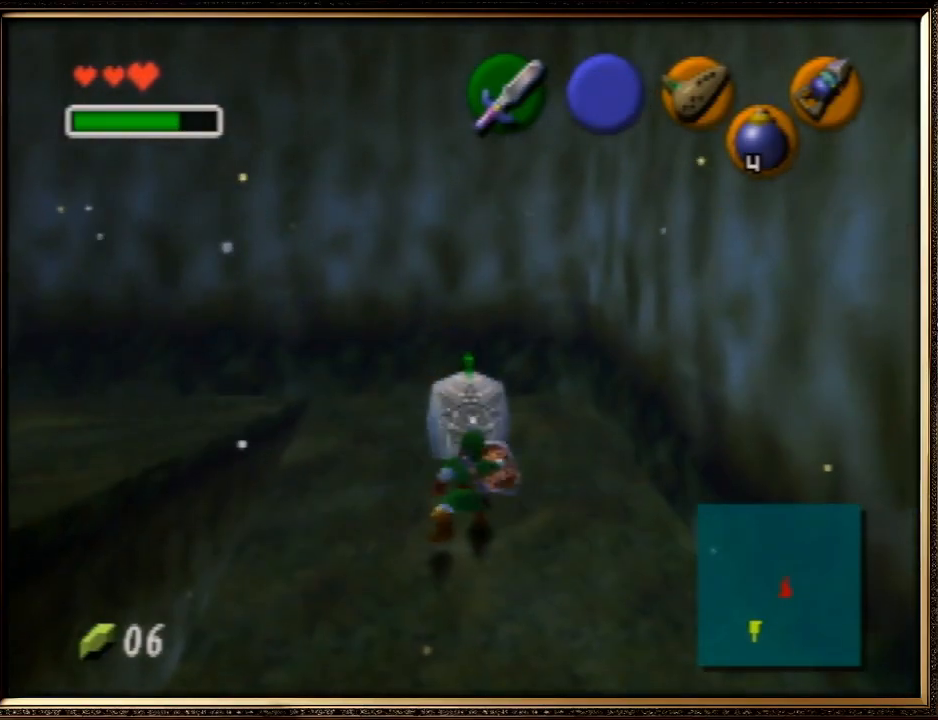
{"buttons": ["A", "Z"], "left_stick": "right", "events": [[67, "Z", "down"], [67, "left_stick", "right"], [400, "A", "down"]]}
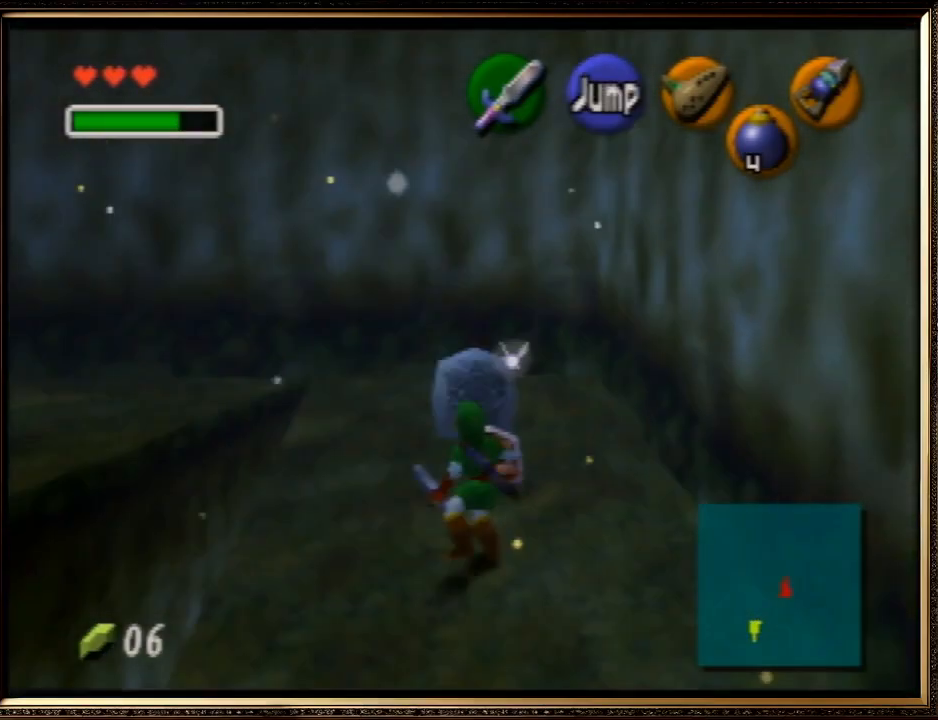
{"buttons": [], "left_stick": "down", "events": [[33, "A", "up"], [100, "A", "down"], [200, "A", "up"], [300, "Z", "up"], [300, "left_stick", "down"], [400, "A", "down"], [467, "A", "up"]]}
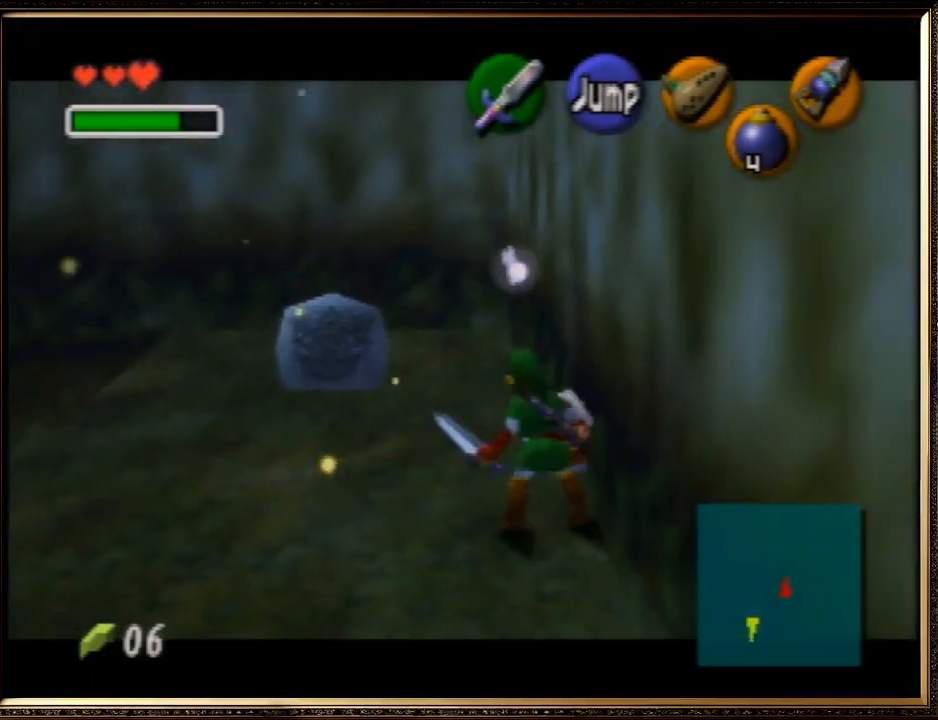
{"buttons": [], "left_stick": "down", "events": [[67, "A", "down"], [133, "A", "up"], [167, "A", "down"], [267, "A", "up"], [333, "A", "down"], [433, "A", "up"]]}
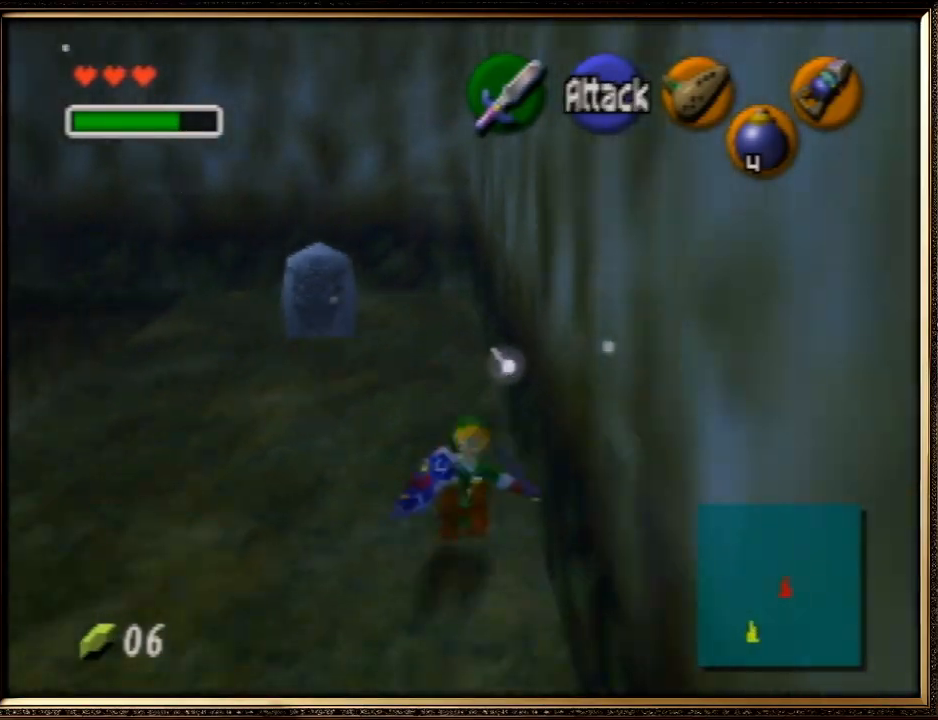
{"buttons": [], "left_stick": "down", "events": [[33, "A", "down"], [267, "A", "up"], [300, "A", "down"], [433, "A", "up"]]}
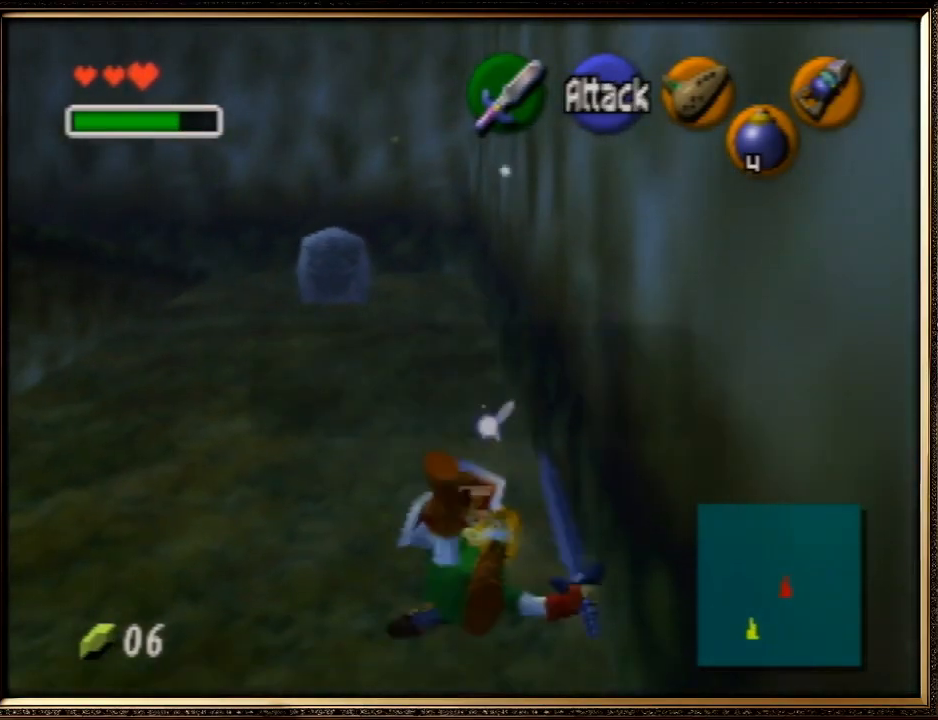
{"buttons": ["A"], "left_stick": "down", "events": [[233, "A", "down"], [400, "A", "up"], [467, "A", "down"]]}
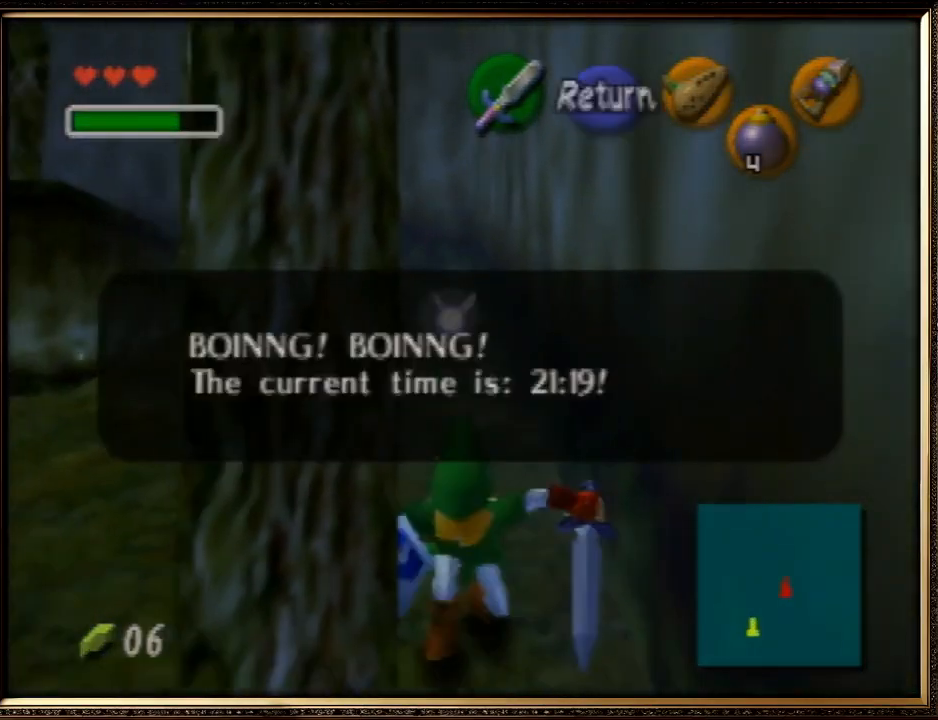
{"buttons": [], "left_stick": "up", "events": [[100, "A", "up"], [167, "Z", "down"], [233, "left_stick", "up-left"], [300, "Z", "up"], [333, "left_stick", "up"]]}
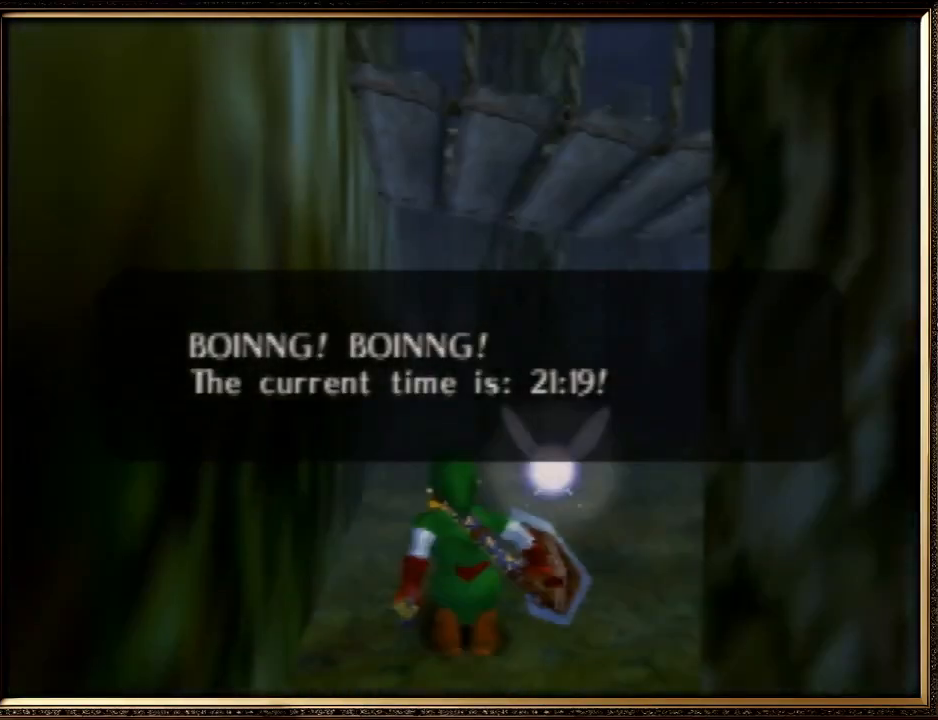
{"buttons": [], "left_stick": "up", "events": [[67, "A", "down"], [467, "A", "up"]]}
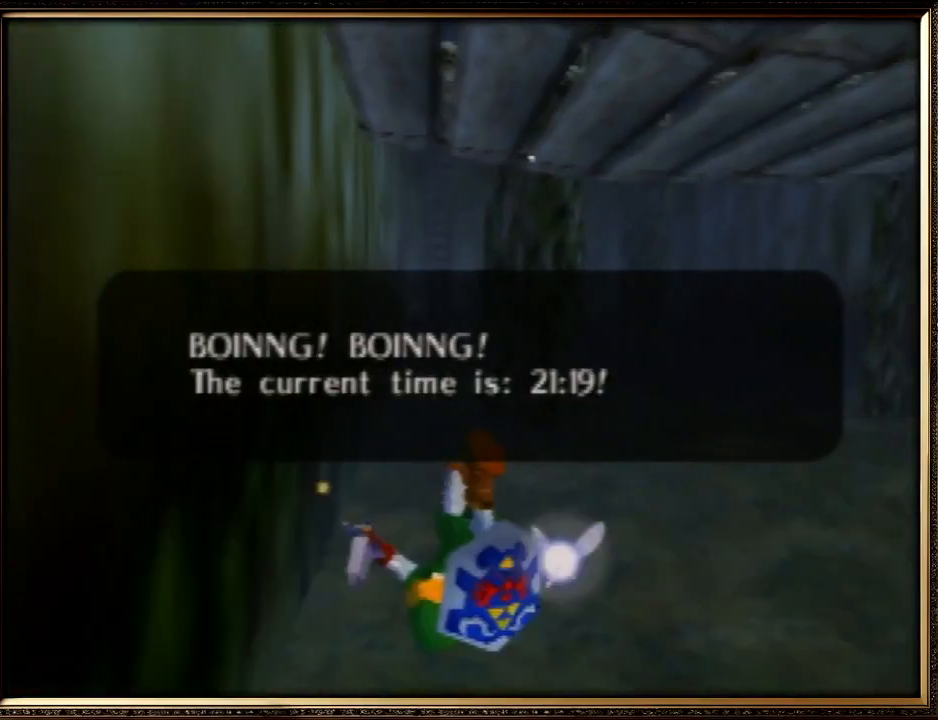
{"buttons": ["A"], "left_stick": "up", "events": [[200, "A", "down"]]}
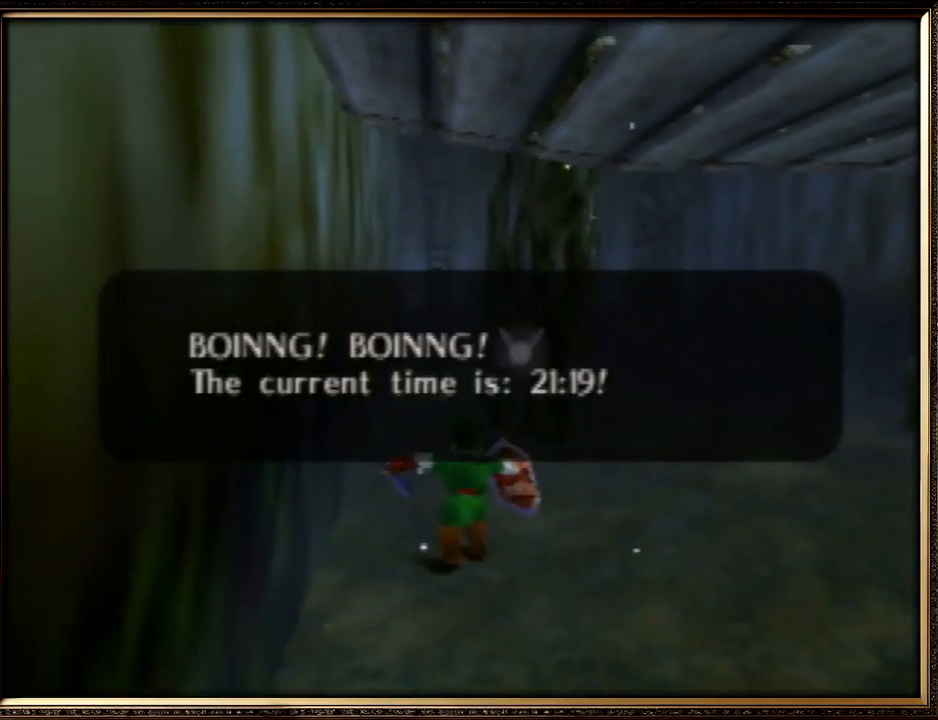
{"buttons": ["A"], "left_stick": "up", "events": [[200, "A", "up"], [467, "A", "down"]]}
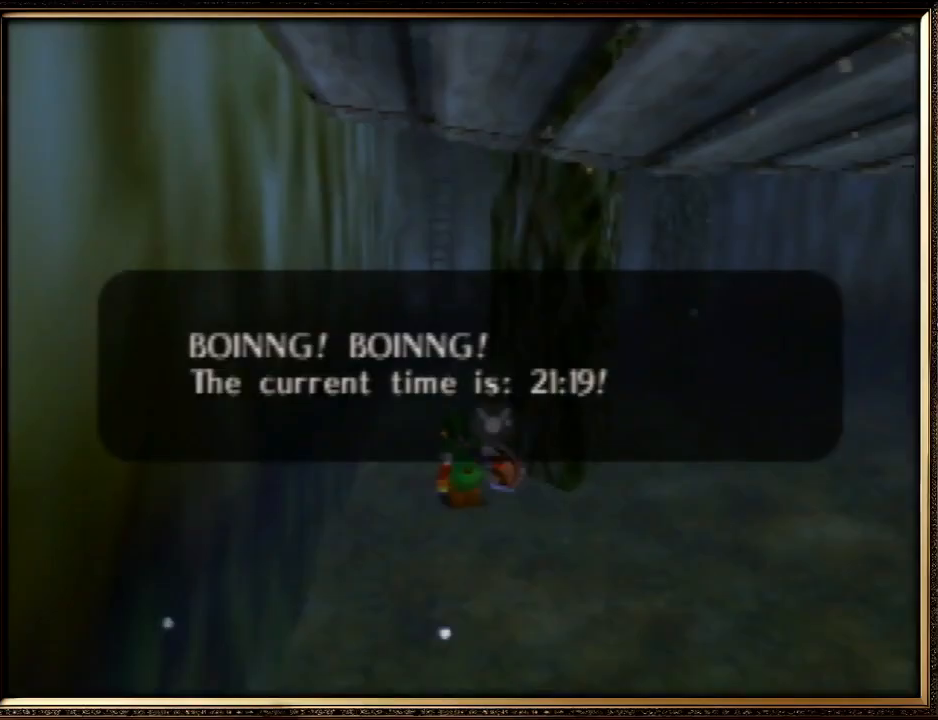
{"buttons": [], "left_stick": "up", "events": [[433, "A", "up"]]}
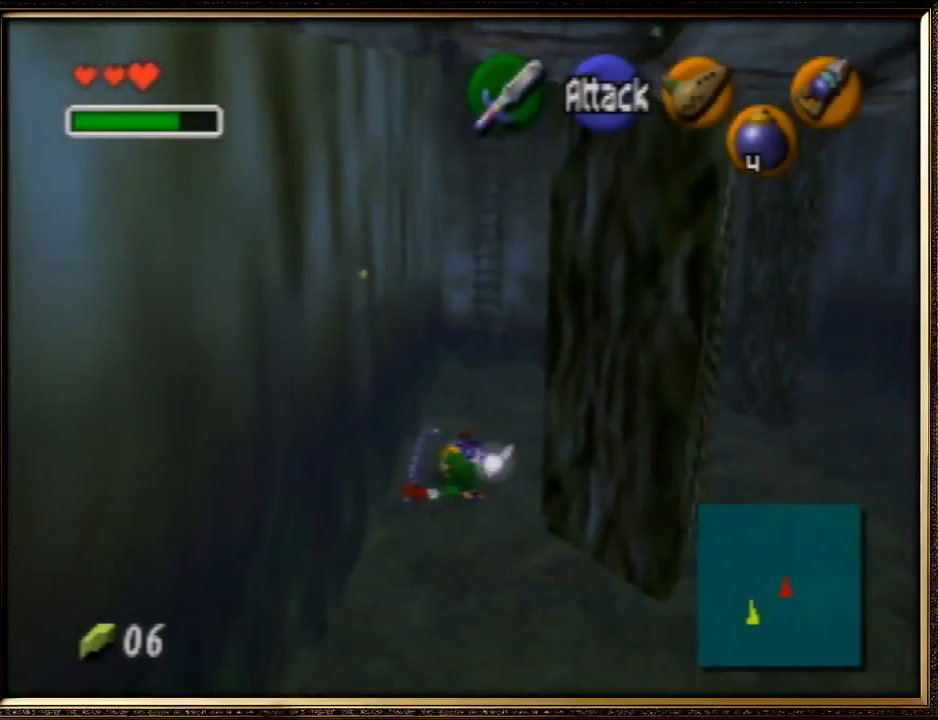
{"buttons": ["A"], "left_stick": "up", "events": [[133, "A", "down"]]}
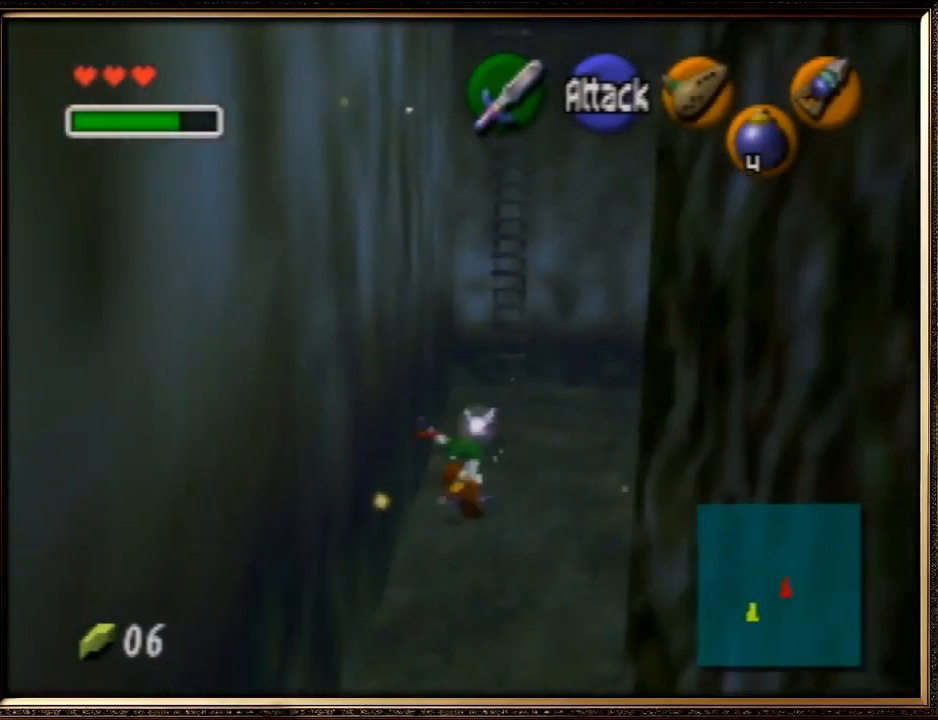
{"buttons": [], "left_stick": "up", "events": [[133, "A", "up"]]}
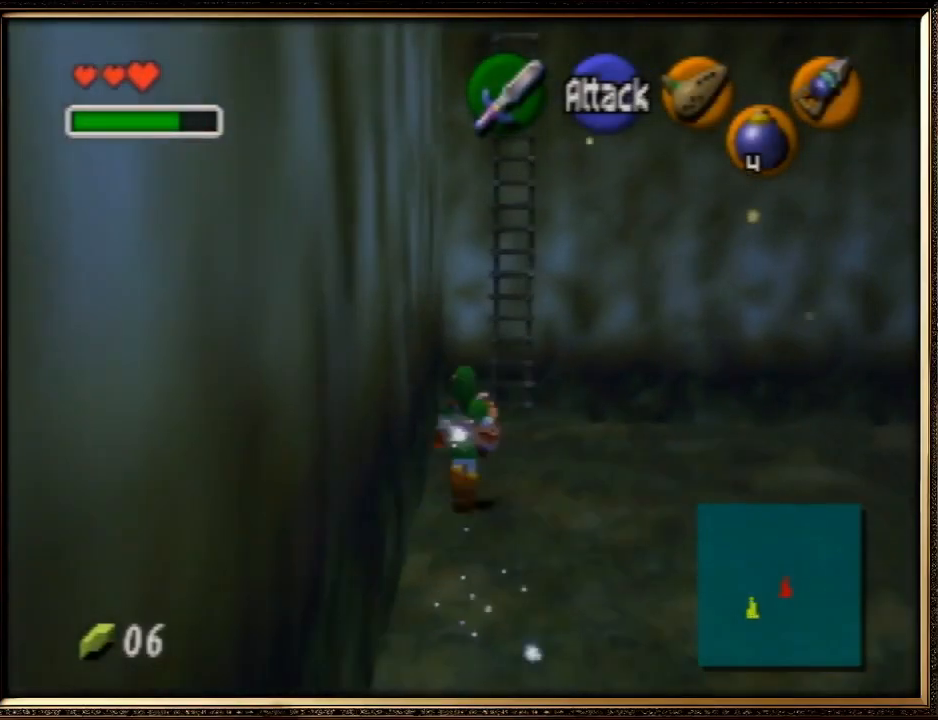
{"buttons": [], "left_stick": "up", "events": []}
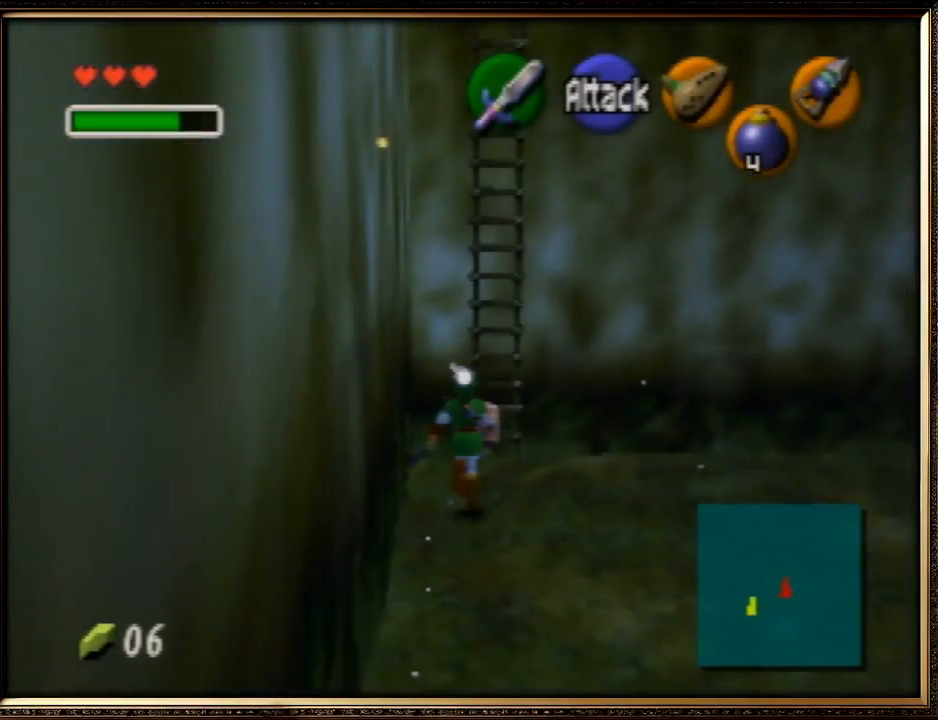
{"buttons": [], "left_stick": "up", "events": []}
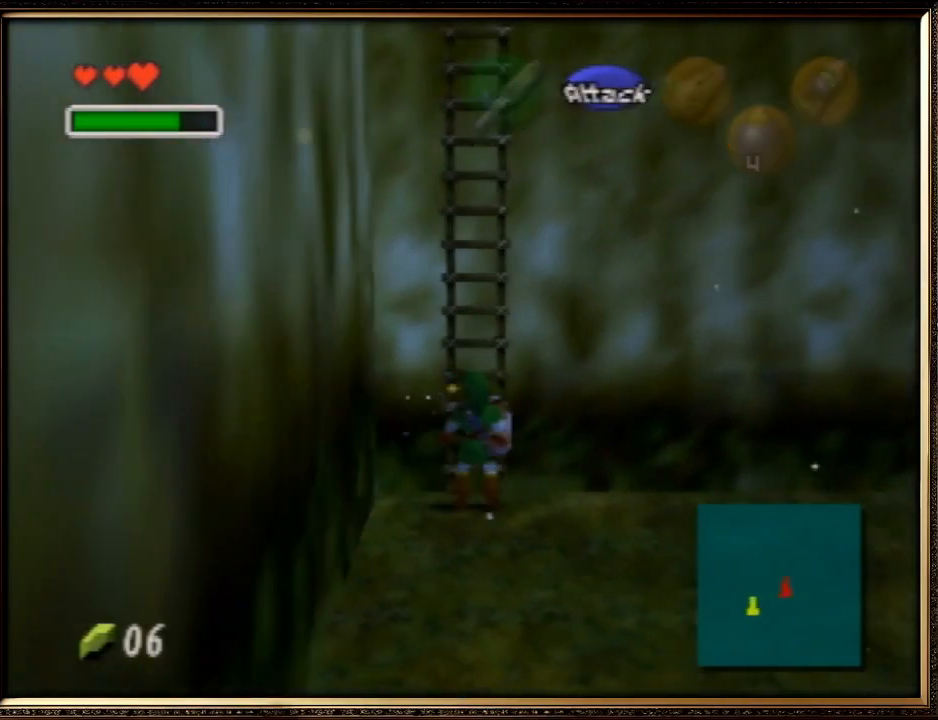
{"buttons": [], "left_stick": "up", "events": []}
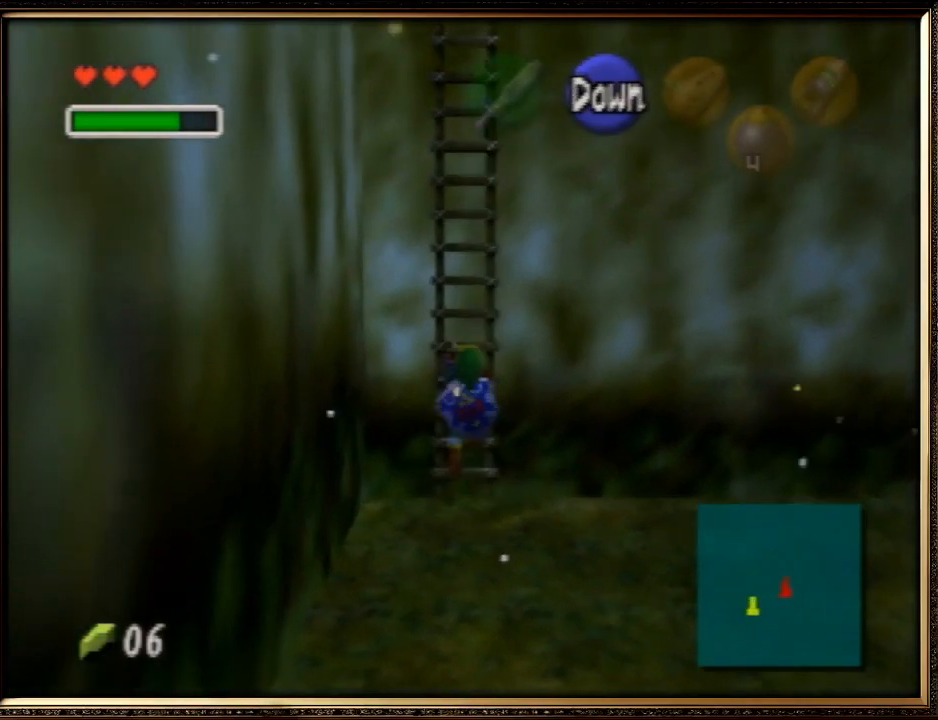
{"buttons": [], "left_stick": "up", "events": []}
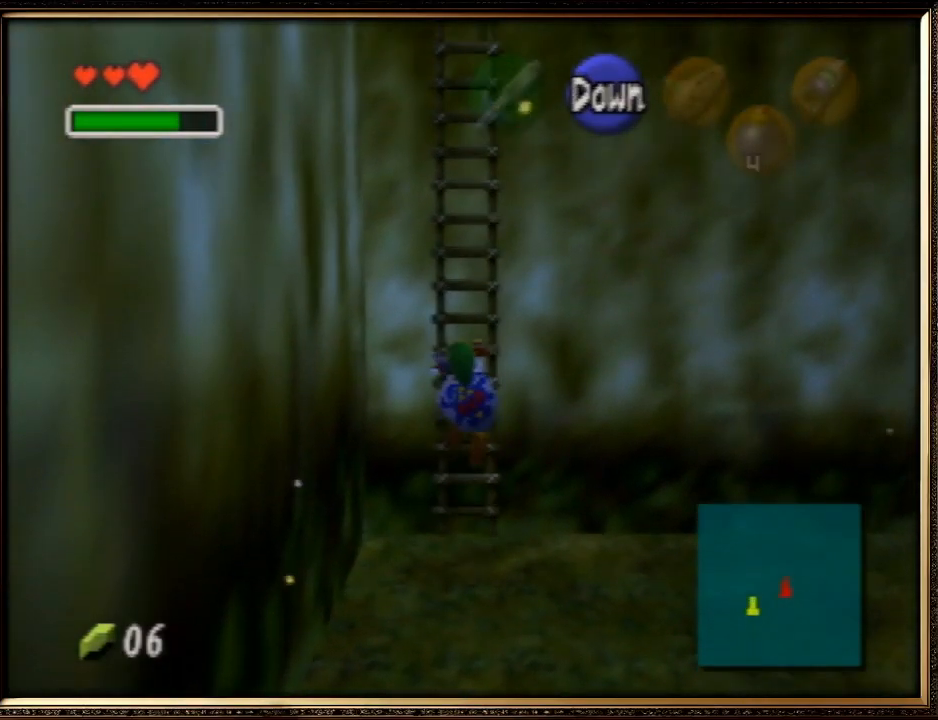
{"buttons": [], "left_stick": "up", "events": []}
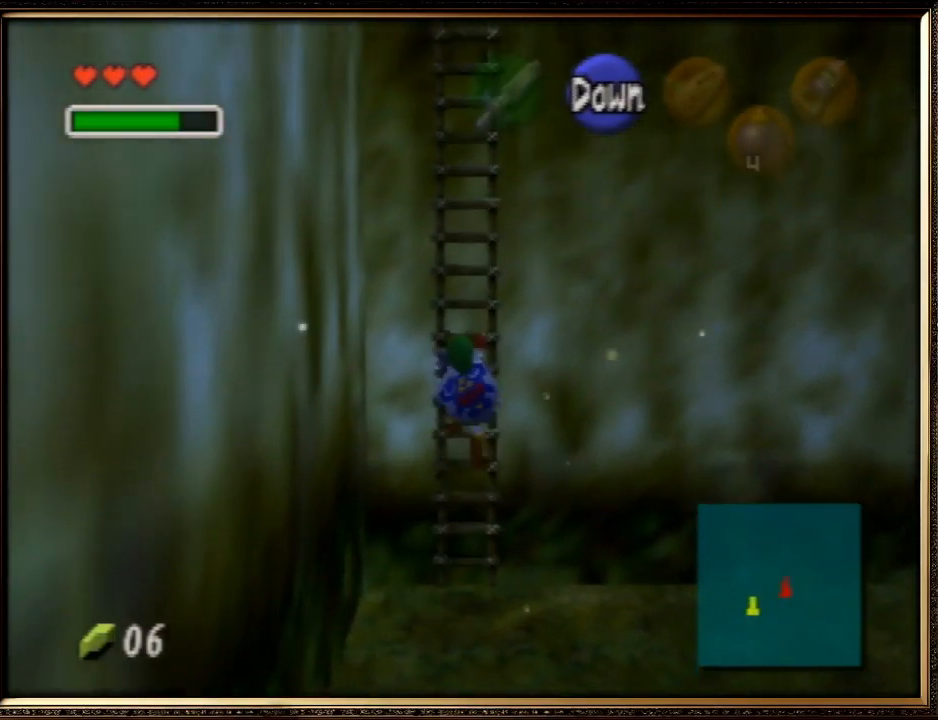
{"buttons": [], "left_stick": "up", "events": []}
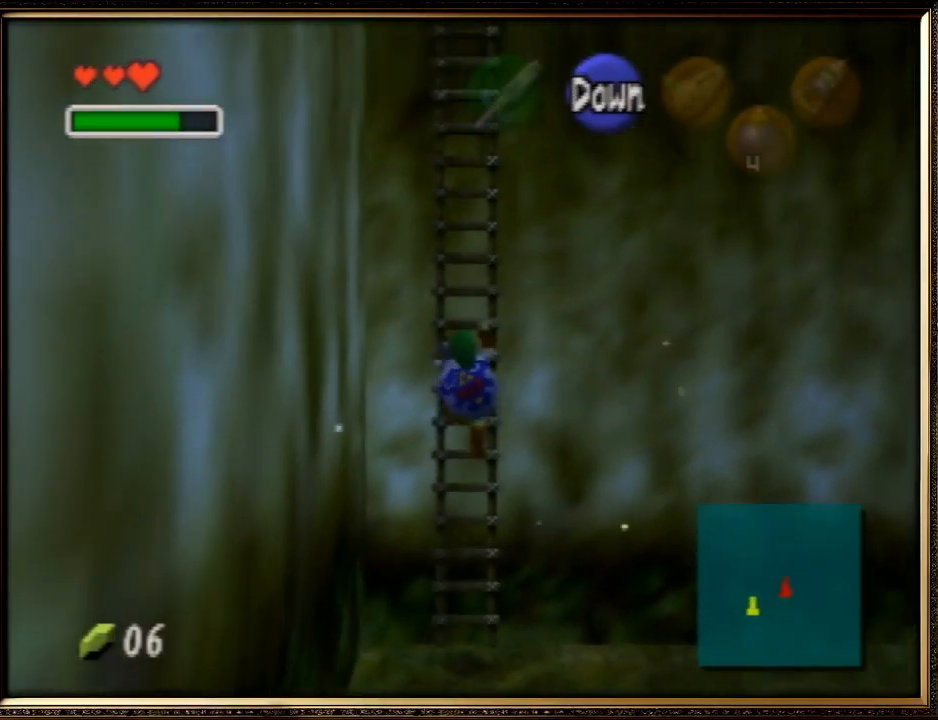
{"buttons": [], "left_stick": "up", "events": []}
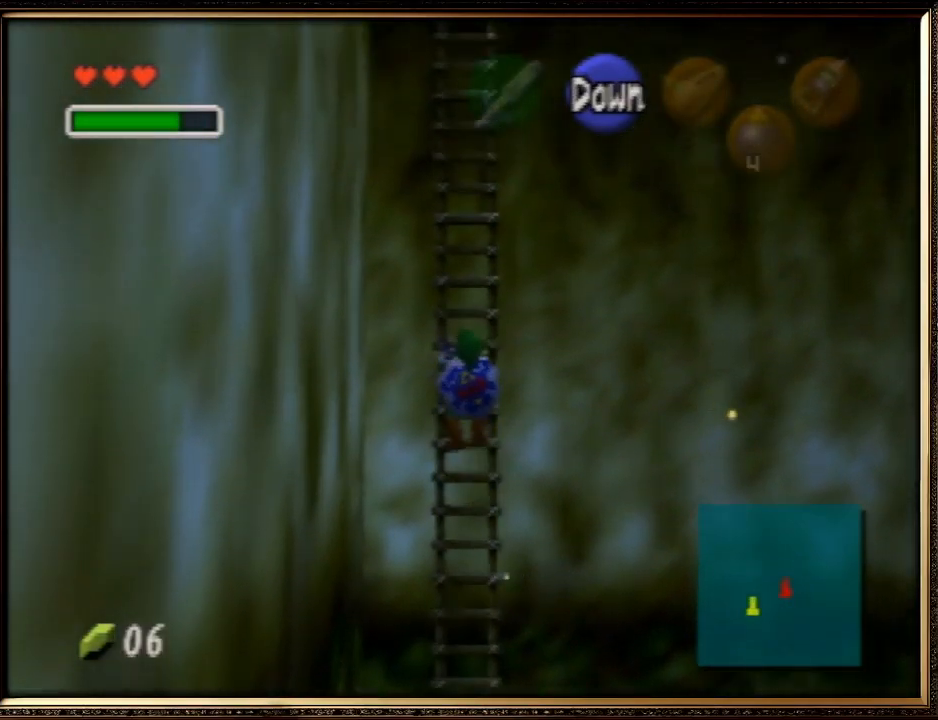
{"buttons": [], "left_stick": "up", "events": []}